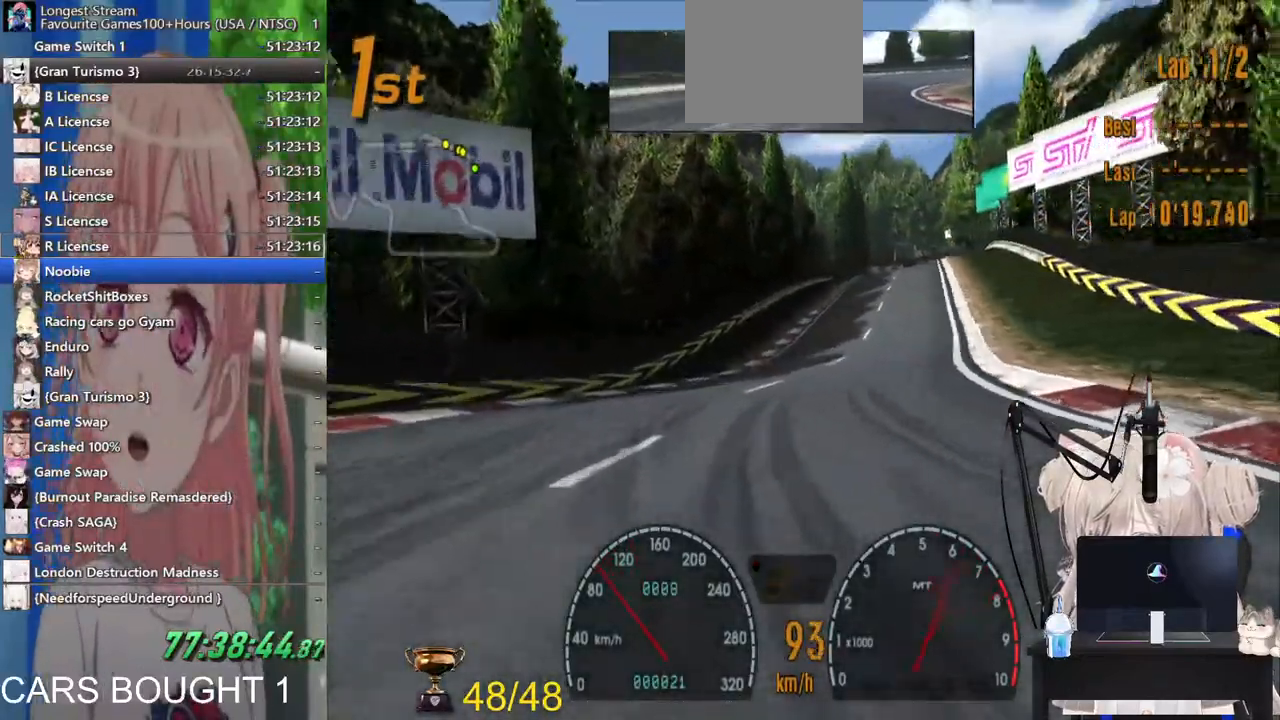
Gameplay with a controller (PlayStation layout); each line is a JSON object with the inputs held at the frame after it. "events" lists button and stick changes between this image and that frame as [ms after this image, input, new state], when the widget could be followed in between.
{"buttons": ["R2"], "left_stick": "right", "right_stick": "center", "events": [[400, "left_stick", "right"]]}
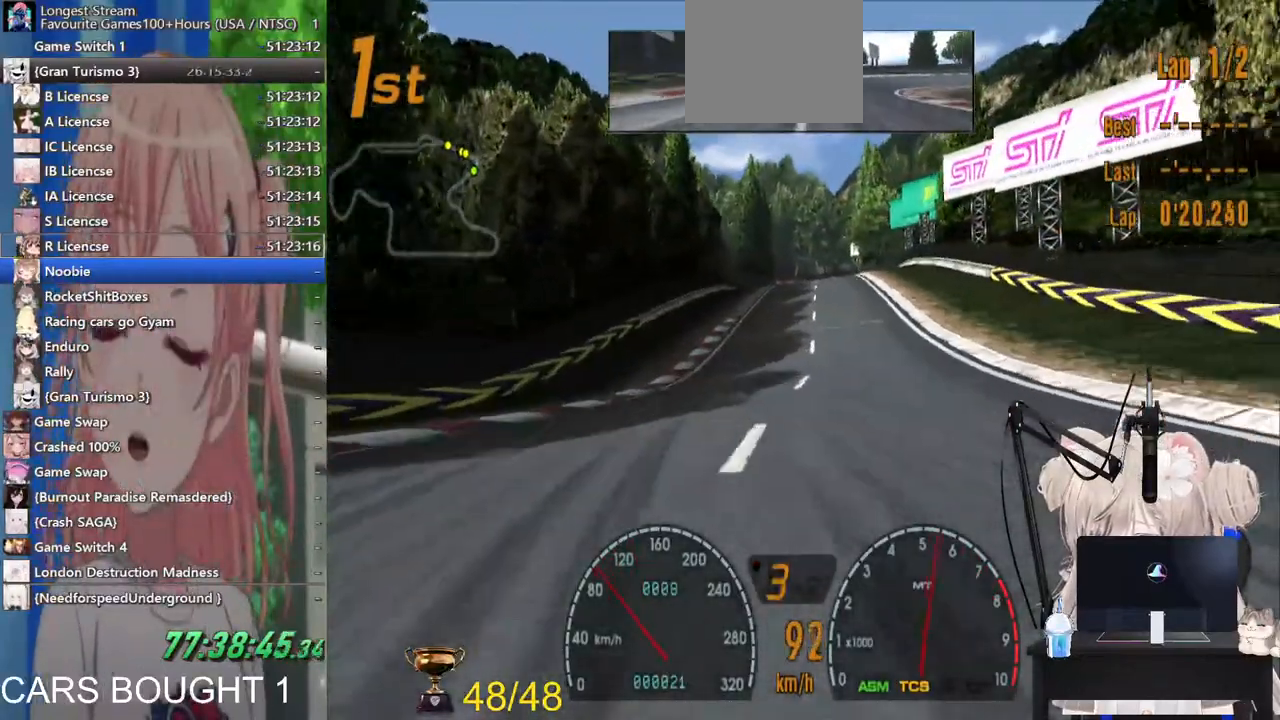
{"buttons": ["R2"], "left_stick": "center", "right_stick": "center", "events": [[233, "left_stick", "center"], [267, "R1", "down"], [333, "R1", "up"]]}
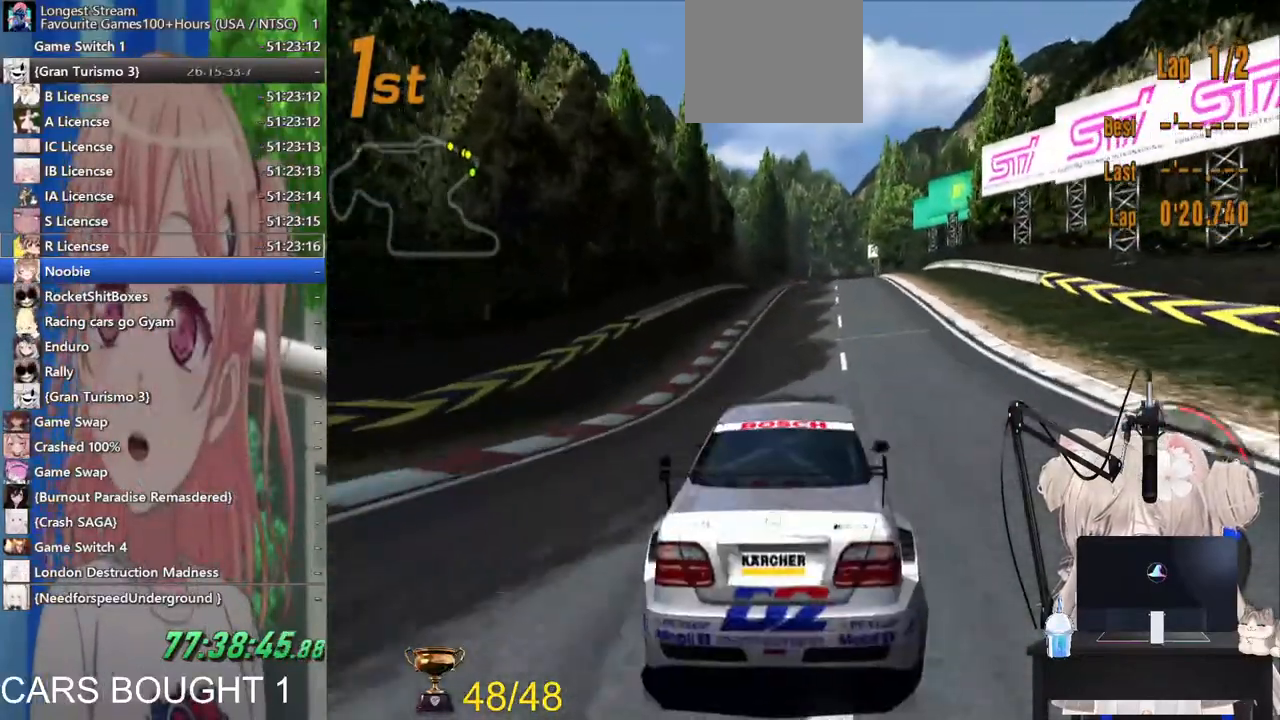
{"buttons": ["L1", "R2"], "left_stick": "down", "right_stick": "center", "events": [[217, "L1", "down"], [483, "left_stick", "down"]]}
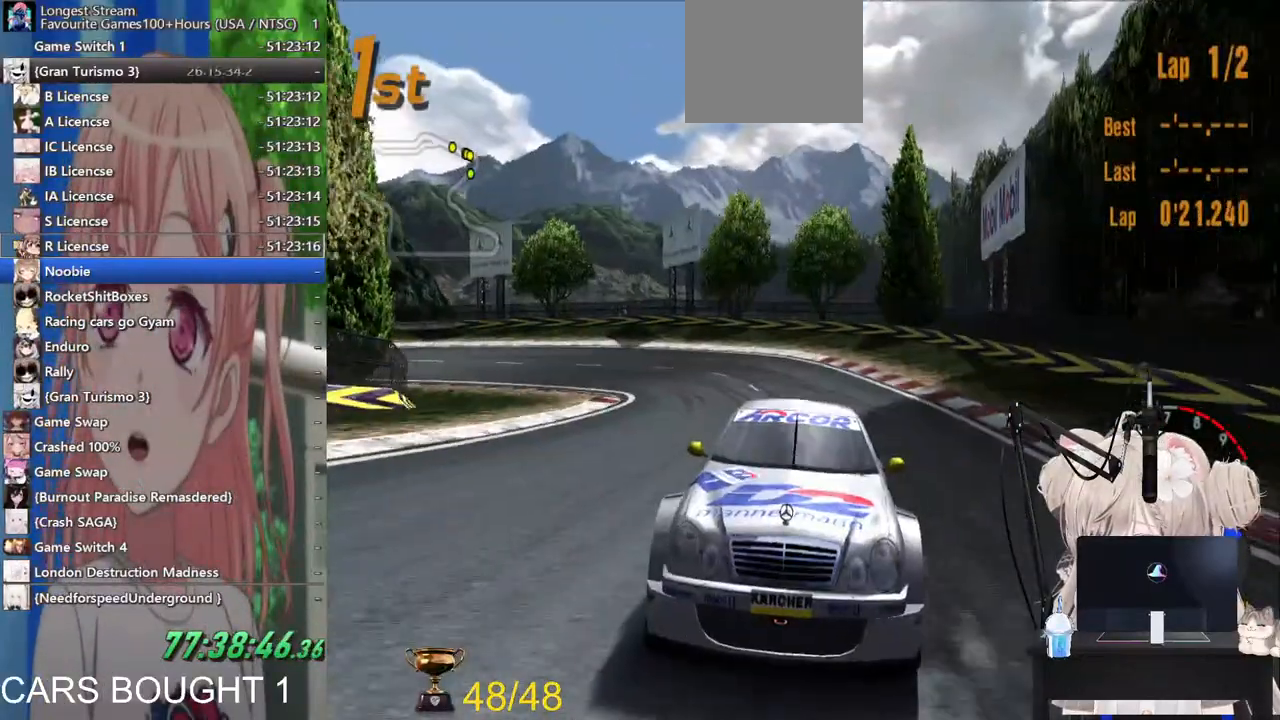
{"buttons": ["R2"], "left_stick": "down", "right_stick": "center", "events": [[283, "L1", "up"]]}
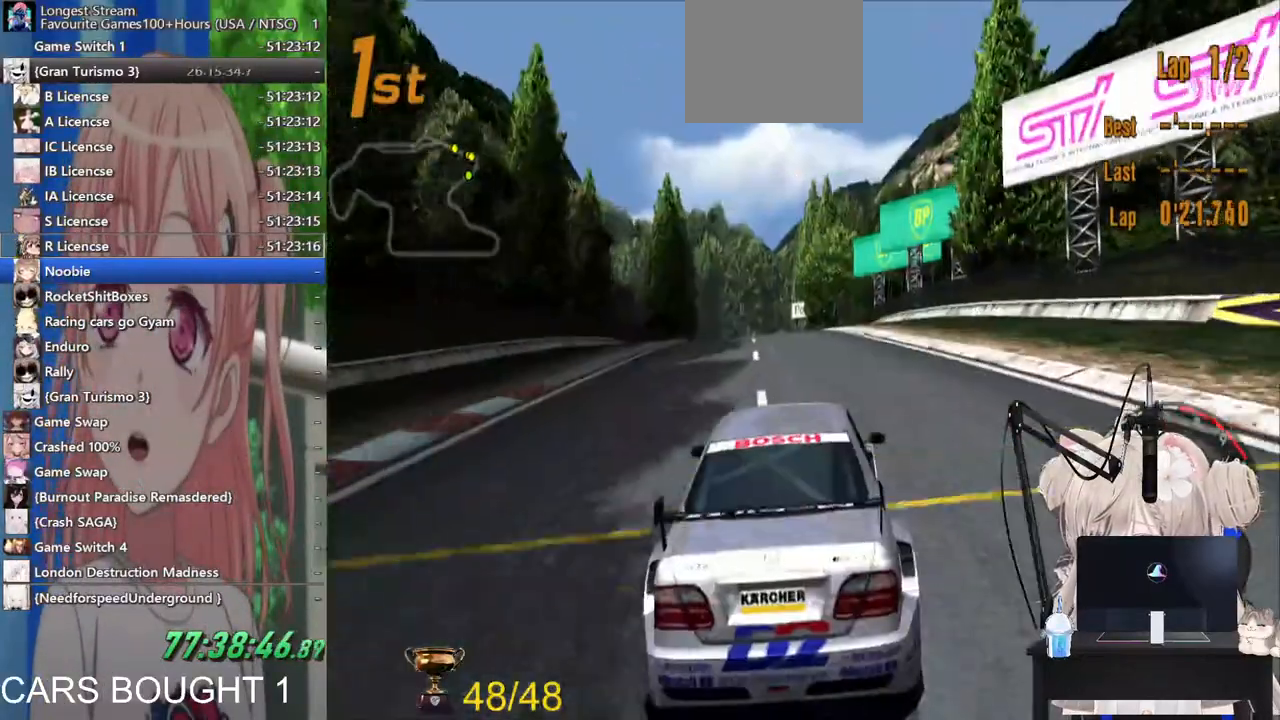
{"buttons": ["R2"], "left_stick": "center", "right_stick": "center", "events": [[83, "left_stick", "down-left"], [217, "CROSS", "down"], [350, "left_stick", "center"], [400, "CROSS", "up"]]}
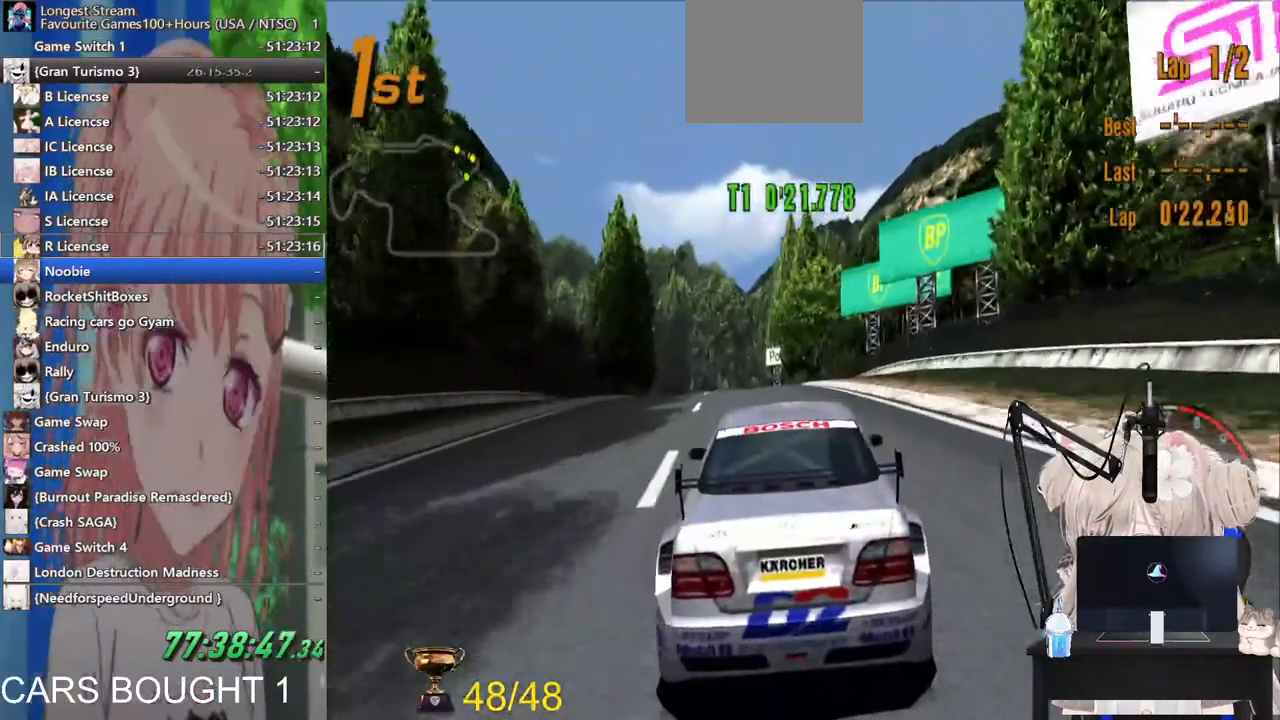
{"buttons": ["R2"], "left_stick": "center", "right_stick": "center", "events": []}
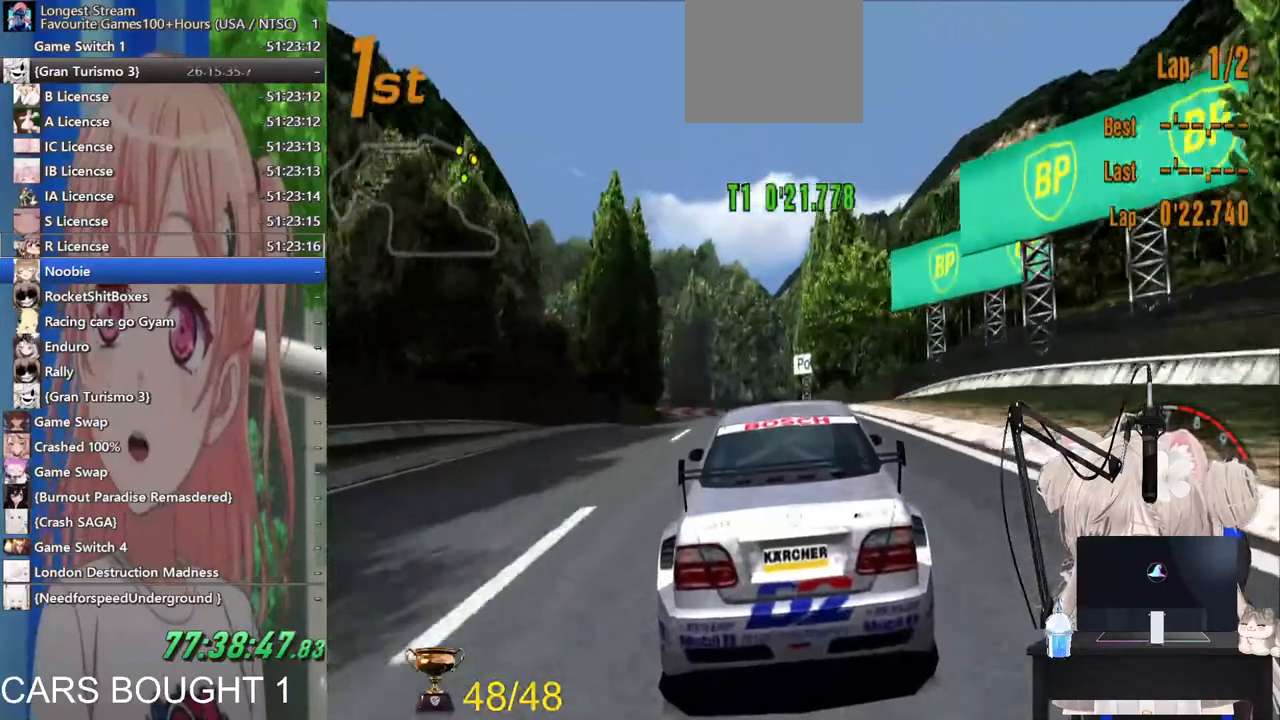
{"buttons": ["R2"], "left_stick": "center", "right_stick": "center", "events": [[233, "left_stick", "down"], [483, "left_stick", "center"]]}
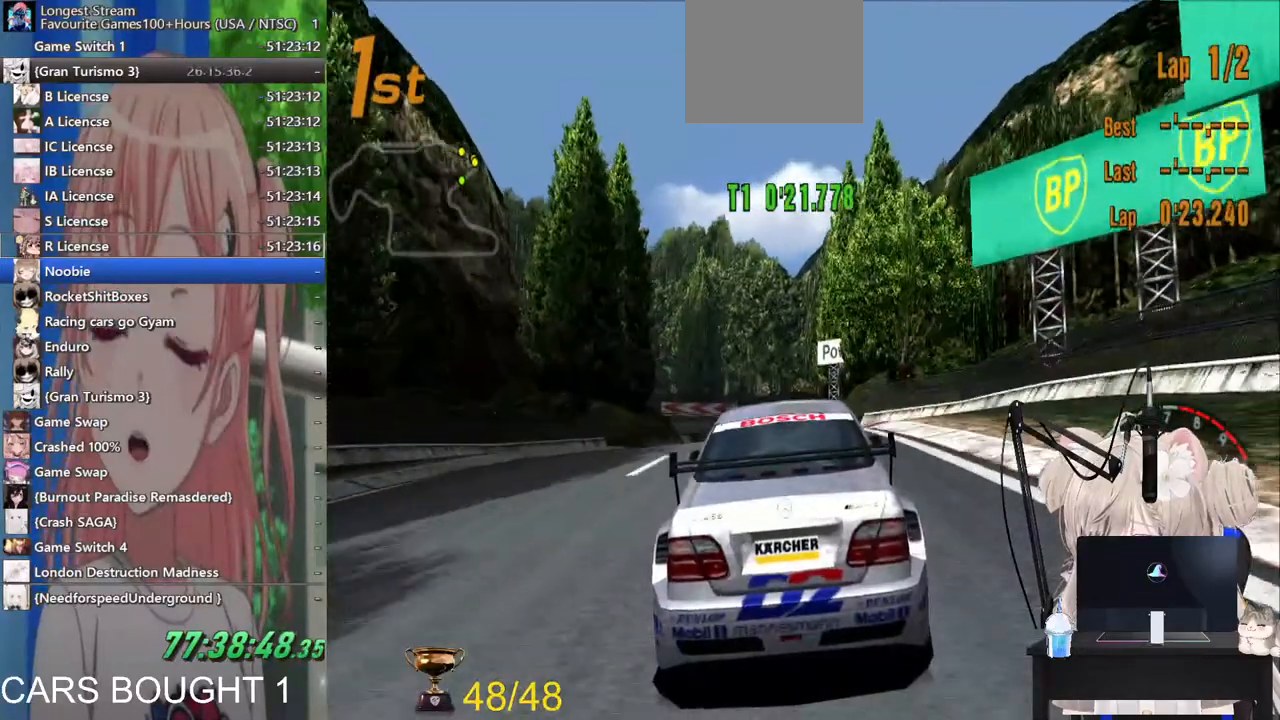
{"buttons": ["R2"], "left_stick": "center", "right_stick": "center", "events": []}
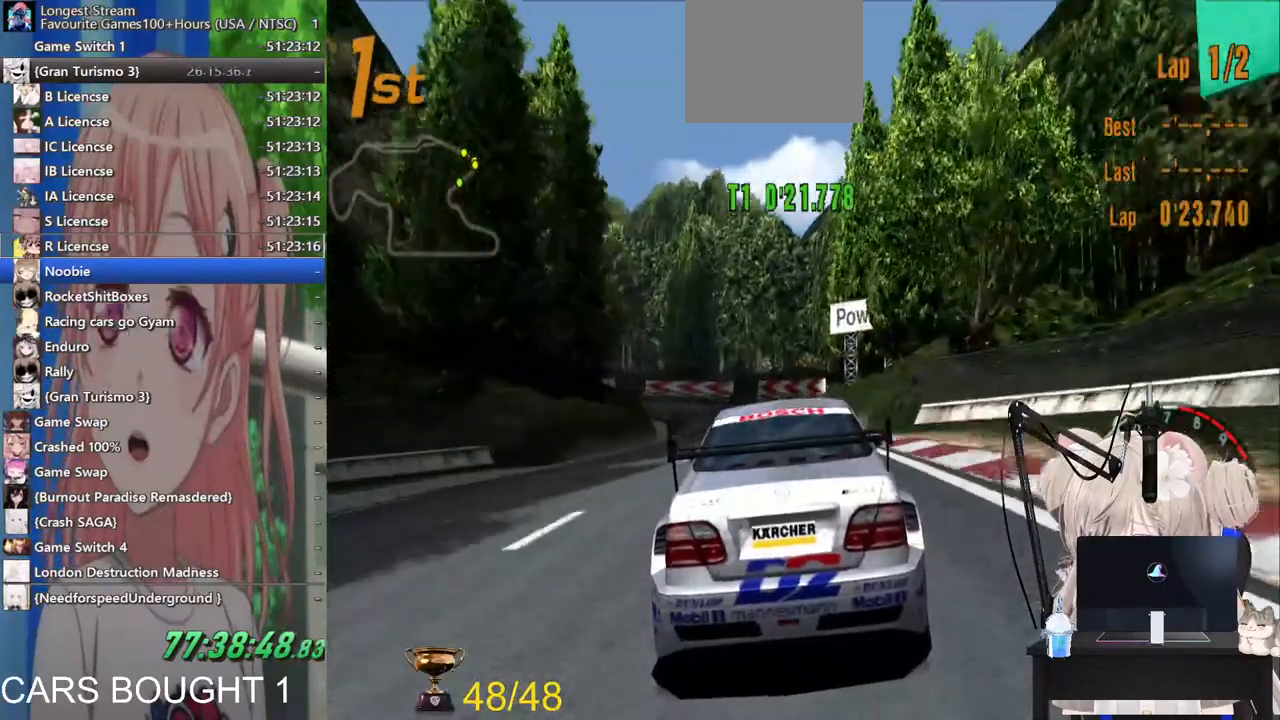
{"buttons": ["R2"], "left_stick": "left", "right_stick": "center", "events": [[383, "left_stick", "left"]]}
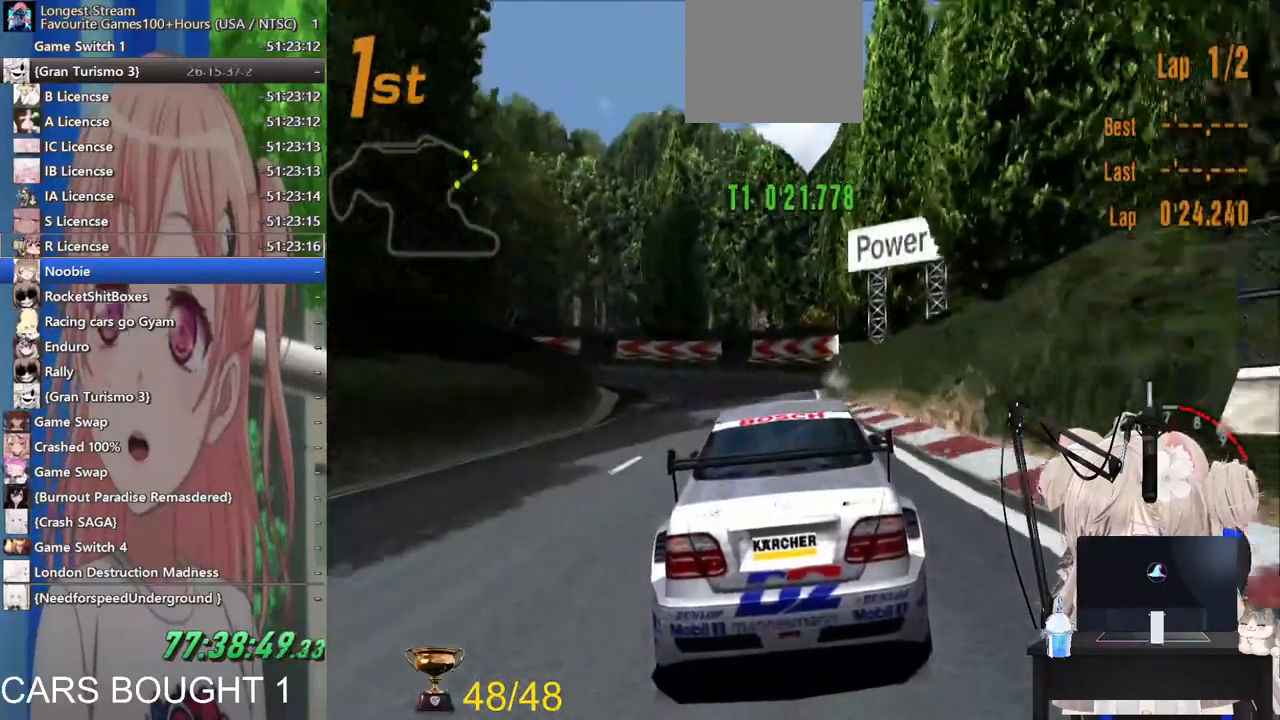
{"buttons": ["L2"], "left_stick": "center", "right_stick": "center", "events": [[33, "left_stick", "center"], [417, "L2", "down"], [417, "R2", "up"]]}
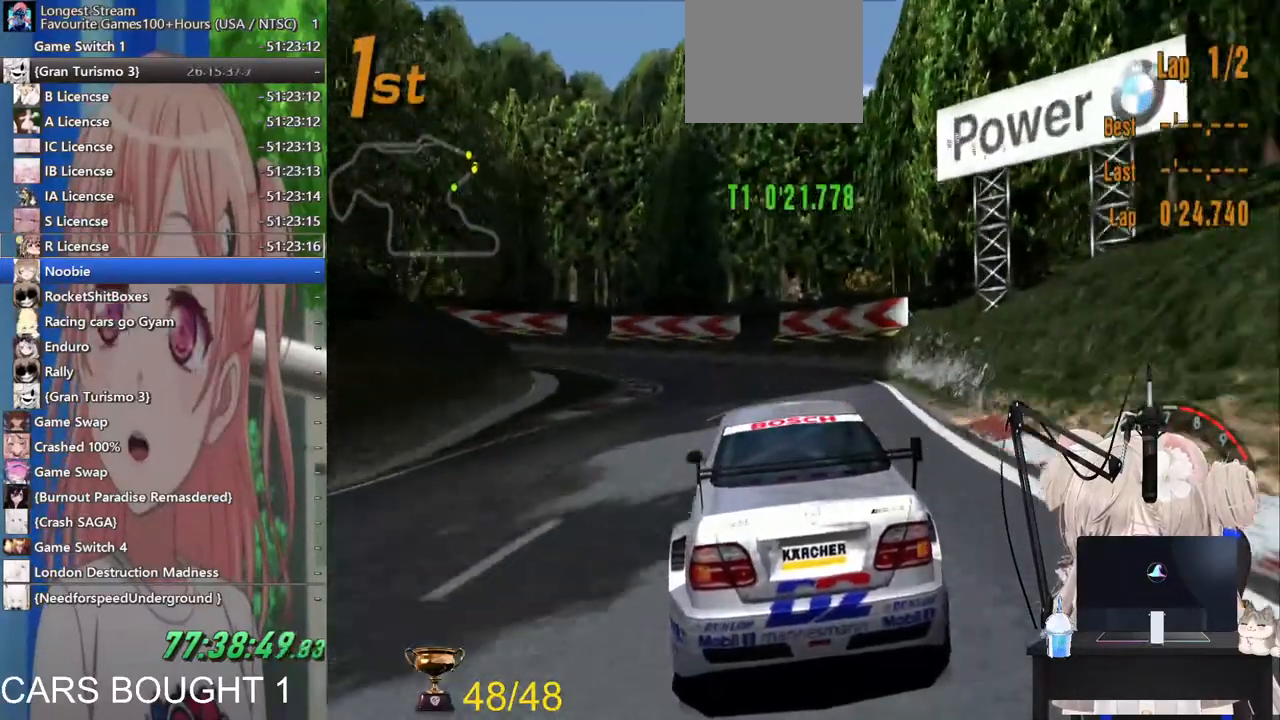
{"buttons": [], "left_stick": "left", "right_stick": "center", "events": [[167, "left_stick", "left"], [183, "SQUARE", "down"], [300, "SQUARE", "up"], [400, "L2", "up"]]}